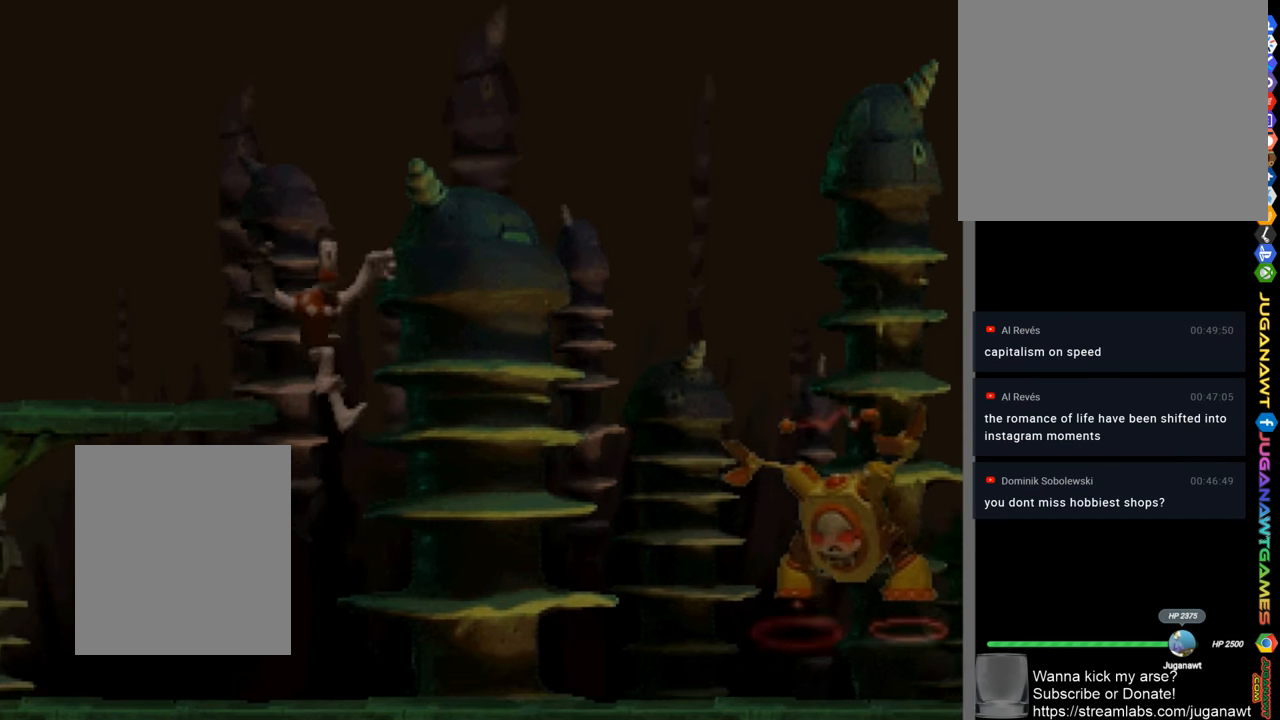
Gameplay with a controller (PlayStation layout); each line is a JSON object with the inputs held at the frame after it. "events" lists button and stick changes between this image and that frame as [ms after this image, input, new state], when the widget could be followed in between.
{"buttons": [], "left_stick": "center", "right_stick": "center", "events": [[84, "TRIANGLE", "down"], [184, "TRIANGLE", "up"], [317, "TRIANGLE", "down"], [417, "TRIANGLE", "up"]]}
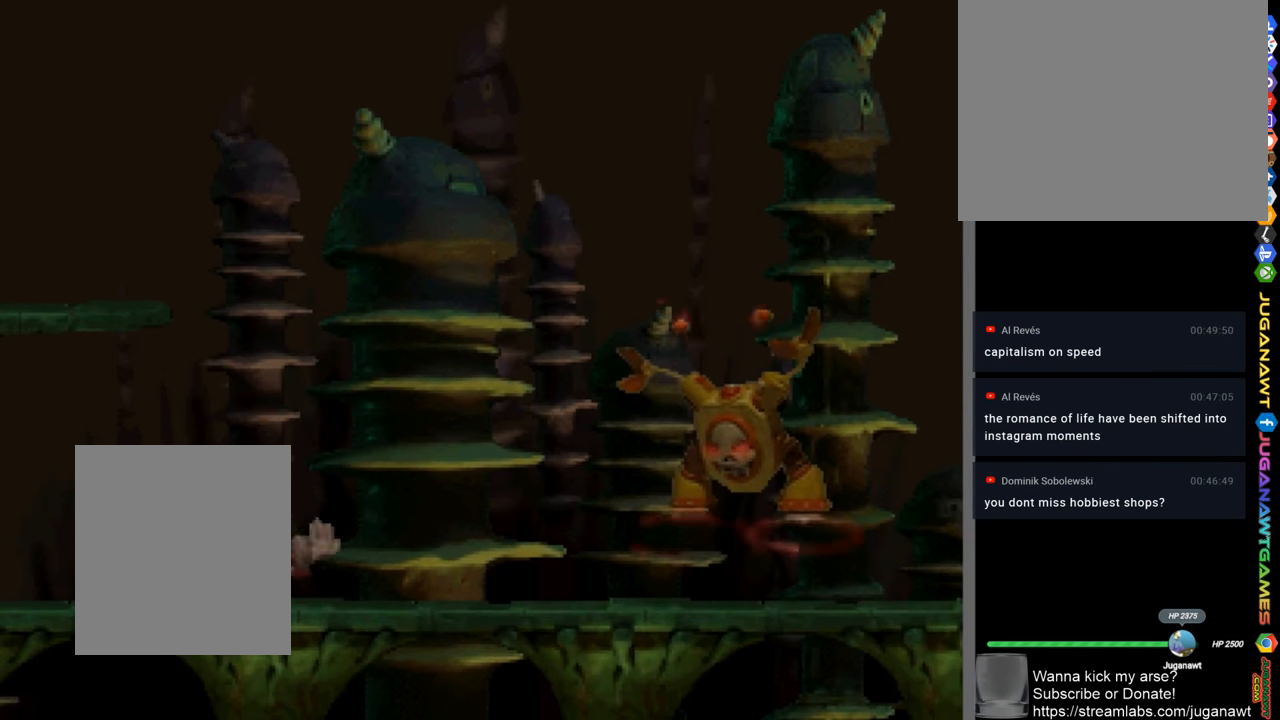
{"buttons": ["DPAD_RIGHT"], "left_stick": "center", "right_stick": "center", "events": [[17, "TRIANGLE", "down"], [84, "TRIANGLE", "up"], [217, "SQUARE", "down"], [384, "SQUARE", "up"], [450, "DPAD_RIGHT", "down"]]}
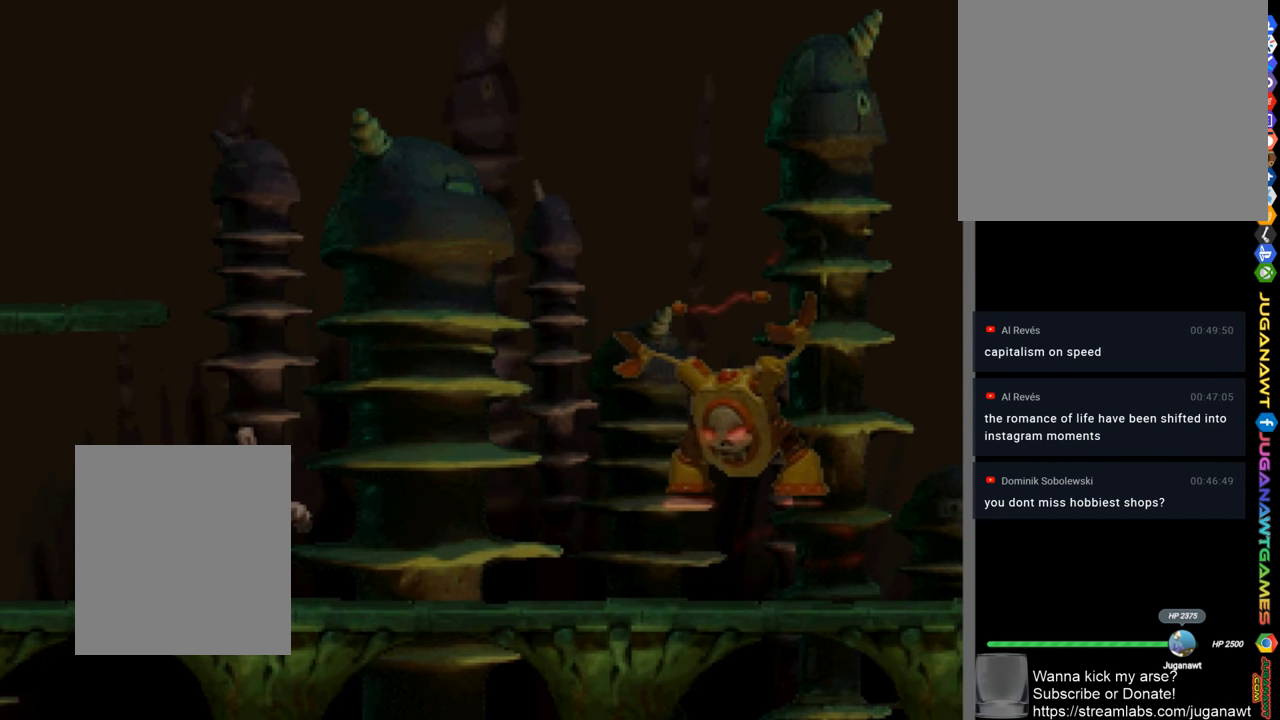
{"buttons": ["SQUARE"], "left_stick": "center", "right_stick": "center", "events": [[84, "DPAD_RIGHT", "up"], [84, "SQUARE", "down"]]}
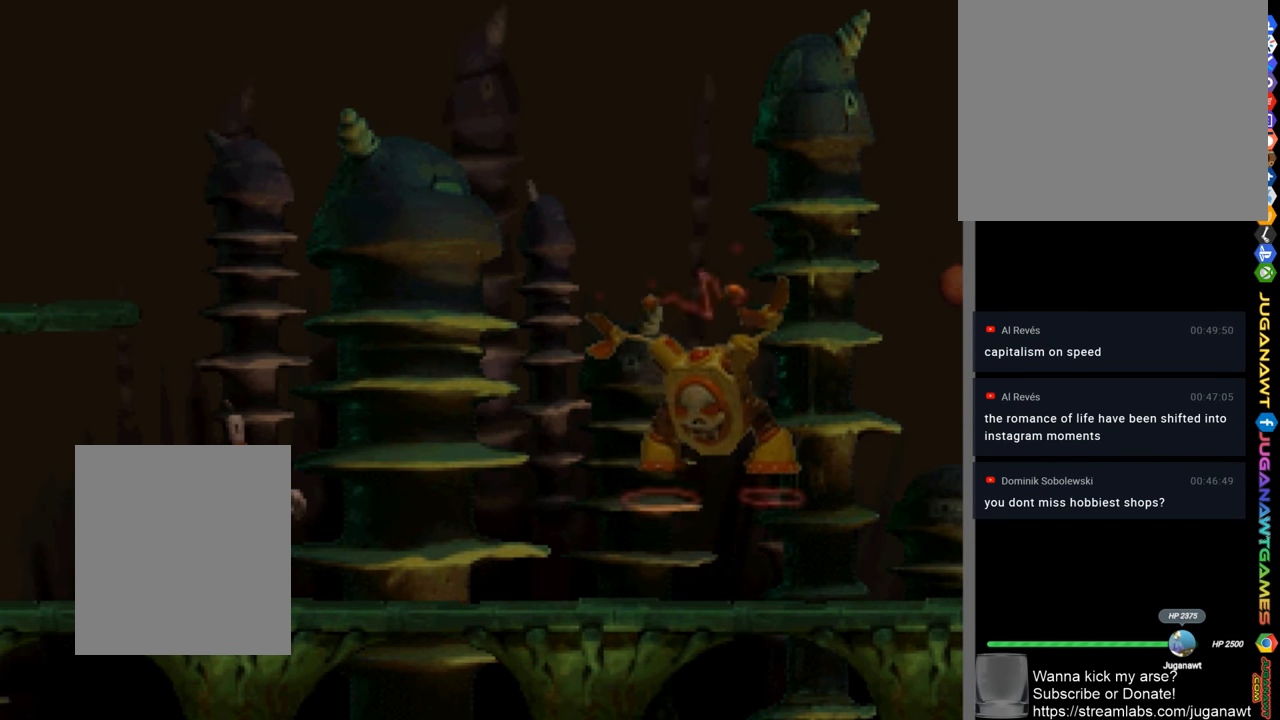
{"buttons": ["SQUARE", "DPAD_RIGHT"], "left_stick": "center", "right_stick": "center", "events": [[384, "DPAD_RIGHT", "down"]]}
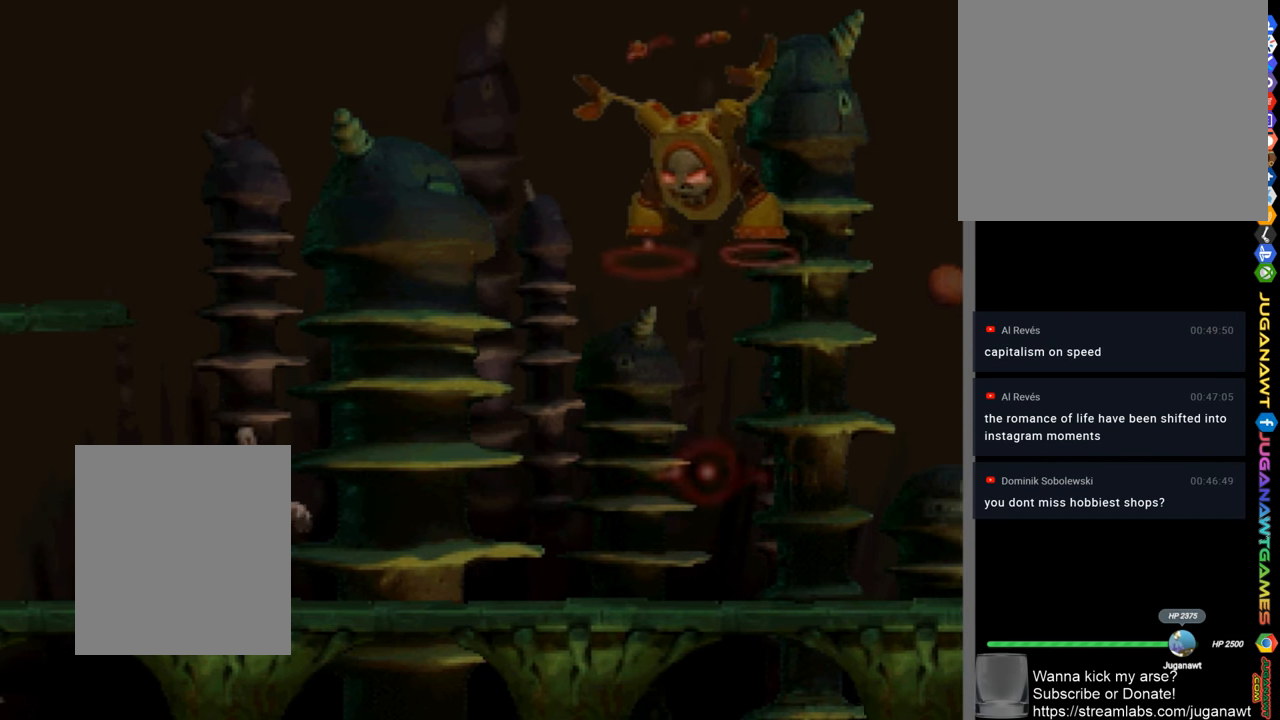
{"buttons": ["CROSS", "SQUARE", "DPAD_LEFT"], "left_stick": "center", "right_stick": "center", "events": [[184, "DPAD_RIGHT", "up"], [417, "DPAD_LEFT", "down"], [484, "CROSS", "down"]]}
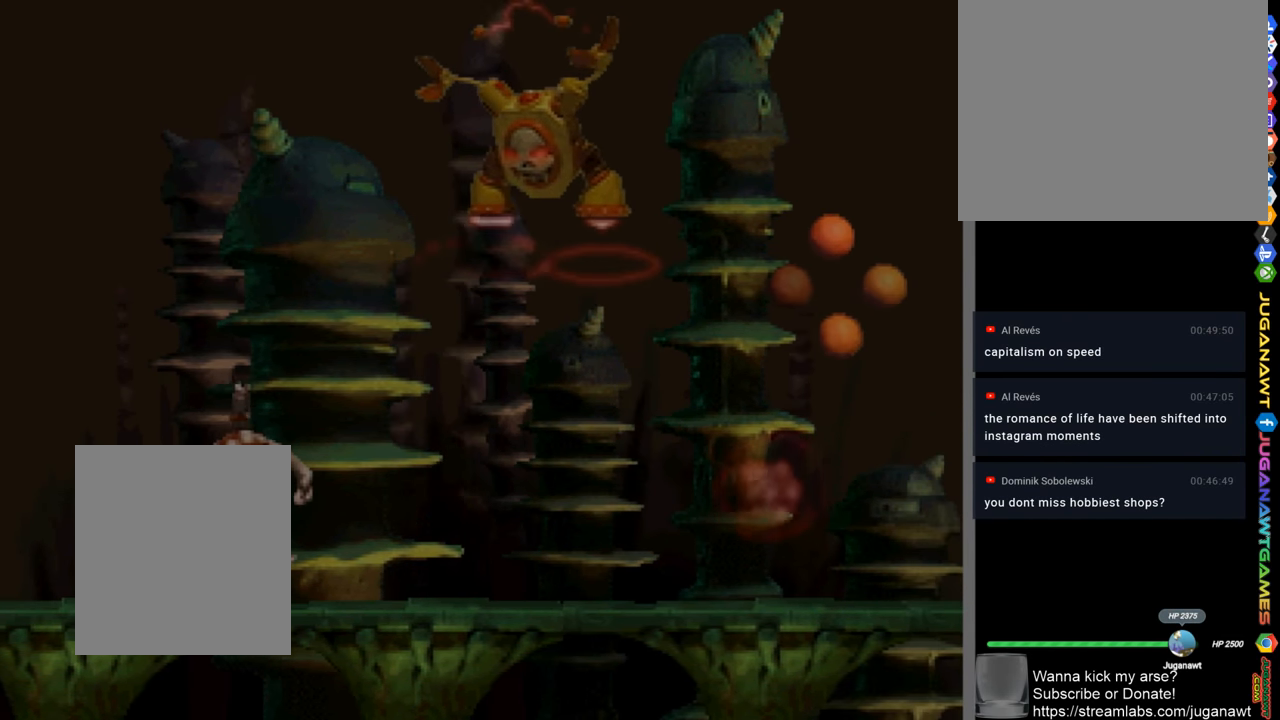
{"buttons": ["SQUARE", "DPAD_RIGHT"], "left_stick": "center", "right_stick": "center", "events": [[50, "DPAD_LEFT", "up"], [284, "CROSS", "up"], [284, "DPAD_RIGHT", "down"]]}
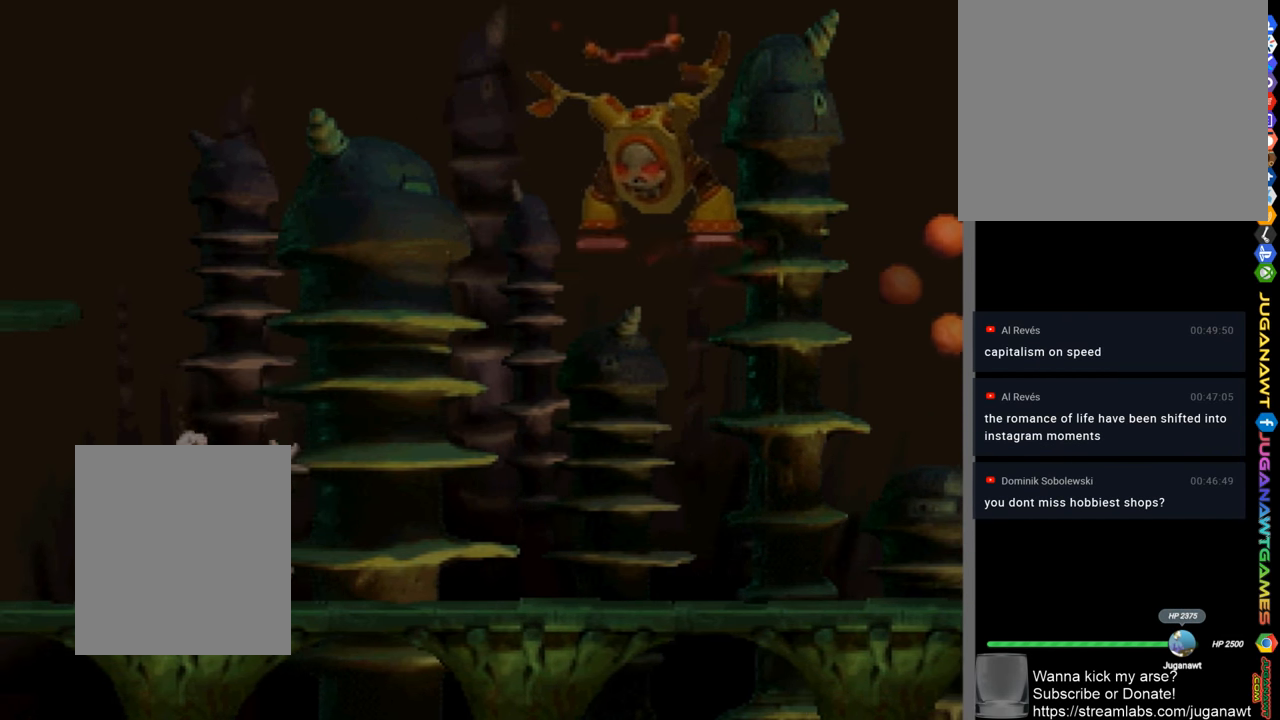
{"buttons": ["SQUARE", "DPAD_RIGHT"], "left_stick": "center", "right_stick": "center", "events": []}
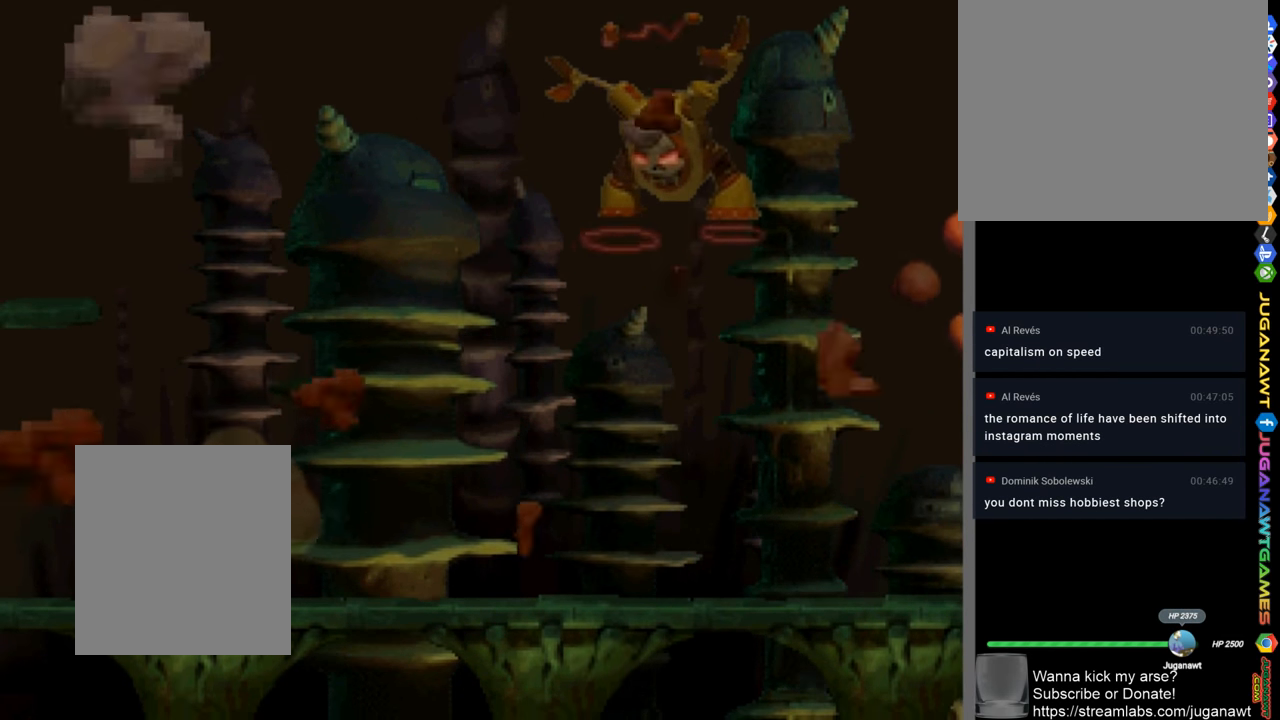
{"buttons": ["SQUARE", "DPAD_RIGHT"], "left_stick": "center", "right_stick": "center", "events": []}
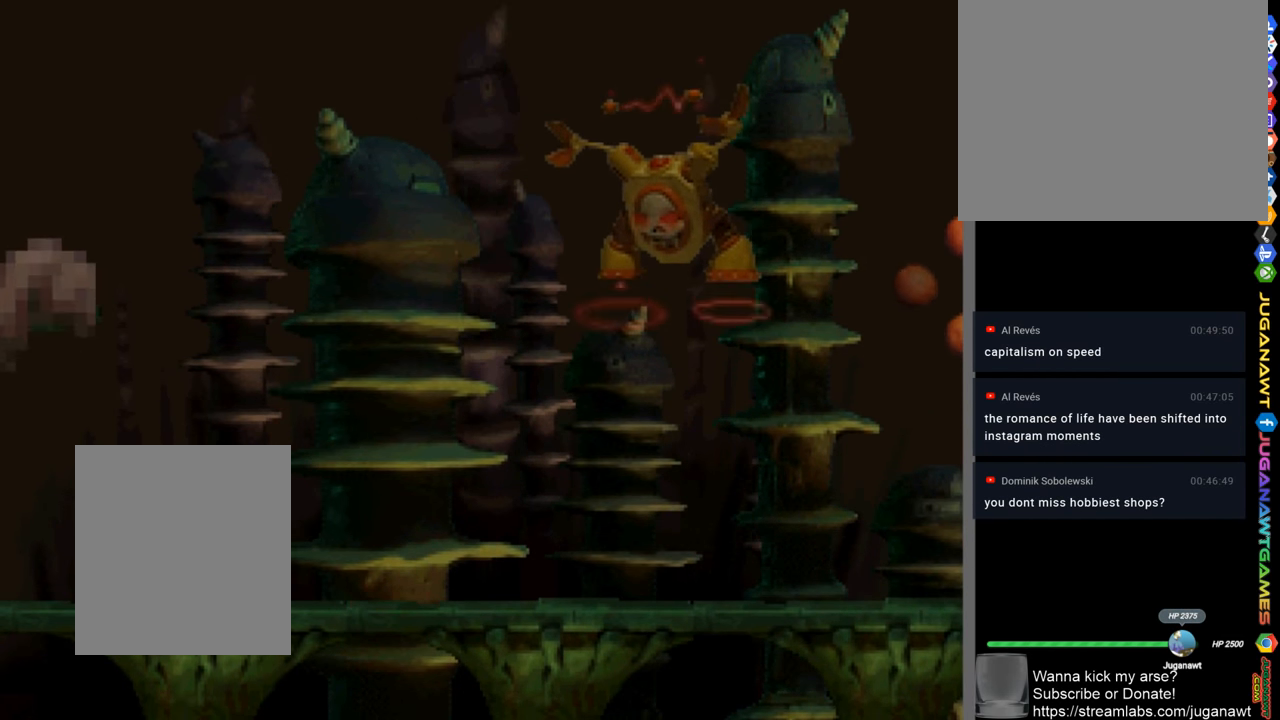
{"buttons": ["SQUARE"], "left_stick": "center", "right_stick": "center", "events": [[50, "DPAD_RIGHT", "up"]]}
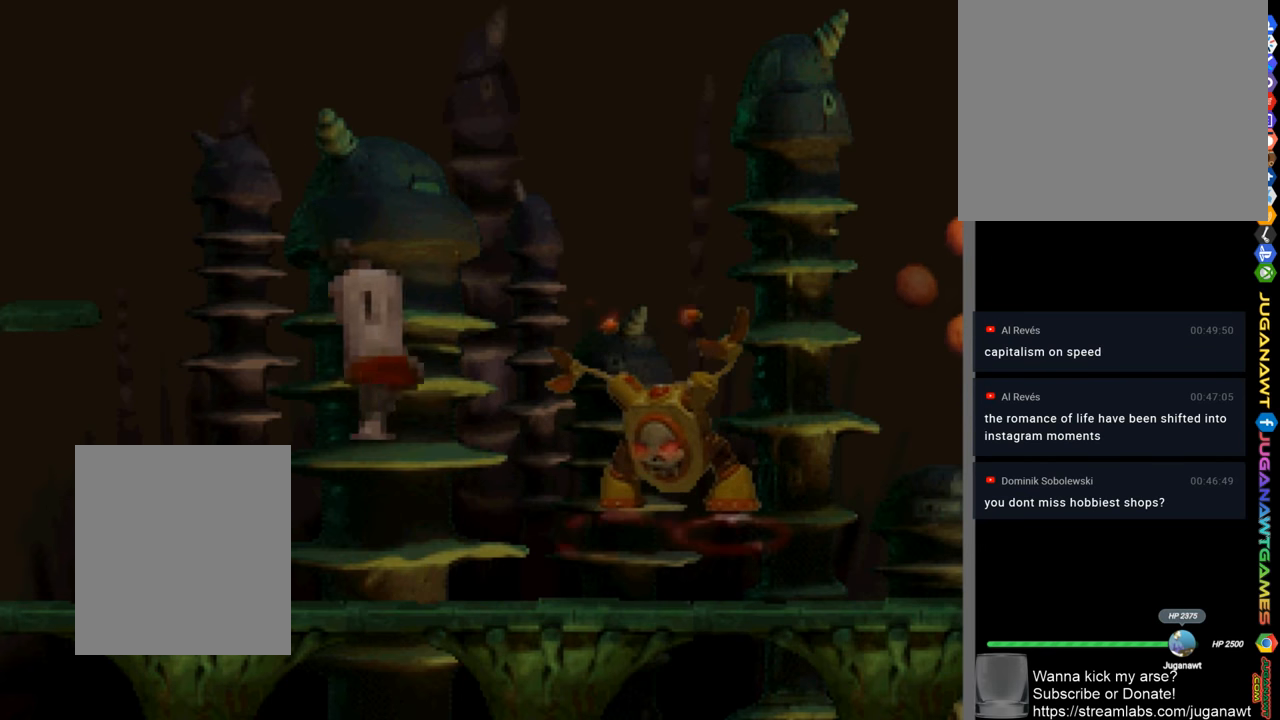
{"buttons": ["SQUARE"], "left_stick": "center", "right_stick": "center", "events": []}
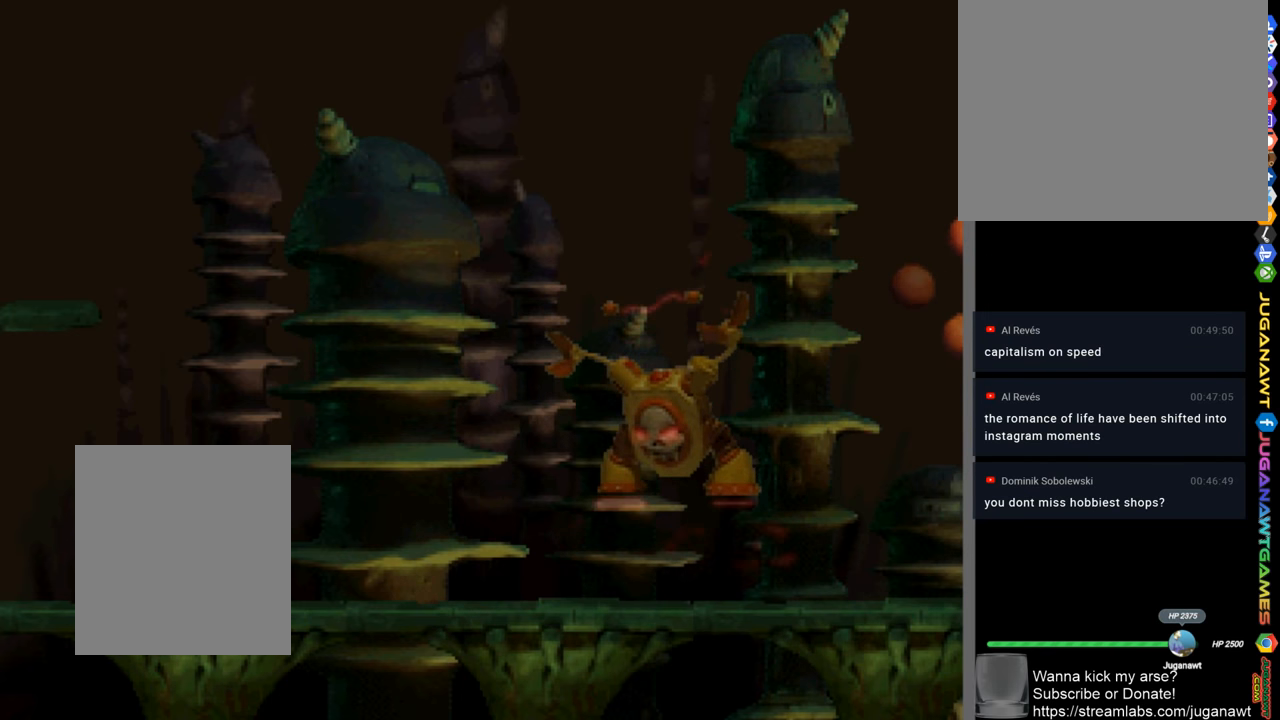
{"buttons": ["SQUARE"], "left_stick": "center", "right_stick": "center", "events": []}
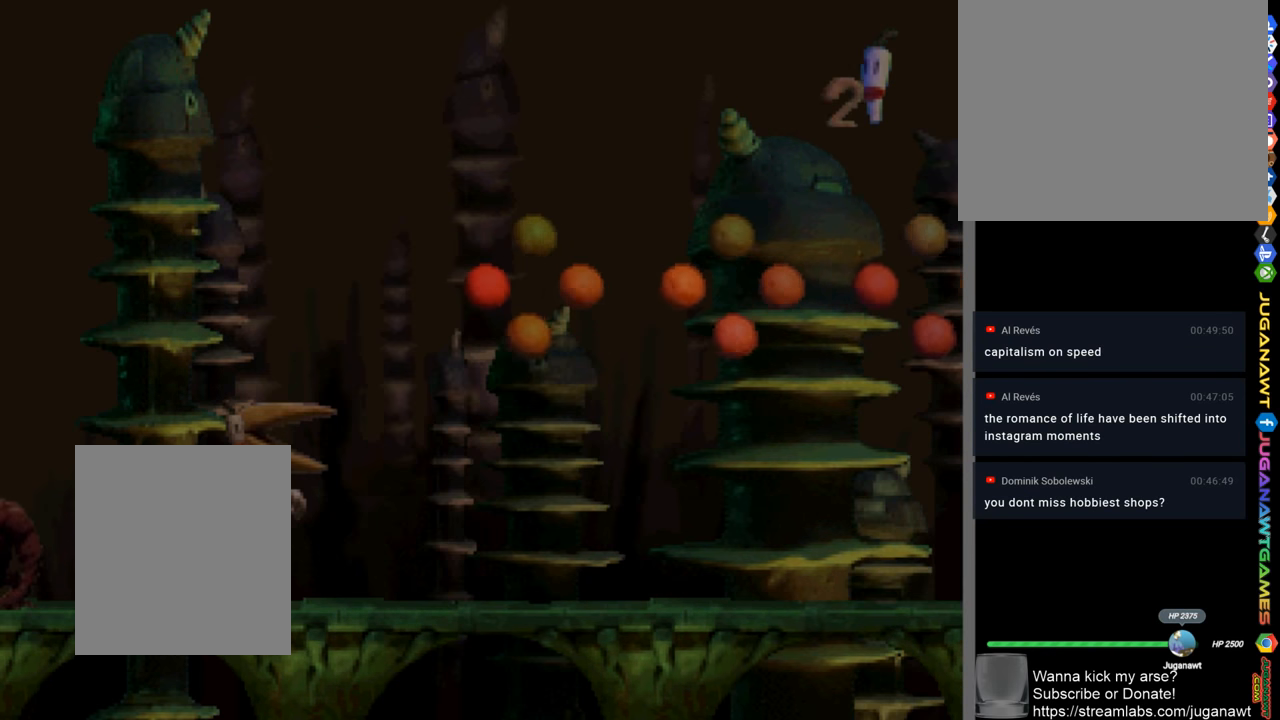
{"buttons": ["SQUARE"], "left_stick": "center", "right_stick": "center", "events": []}
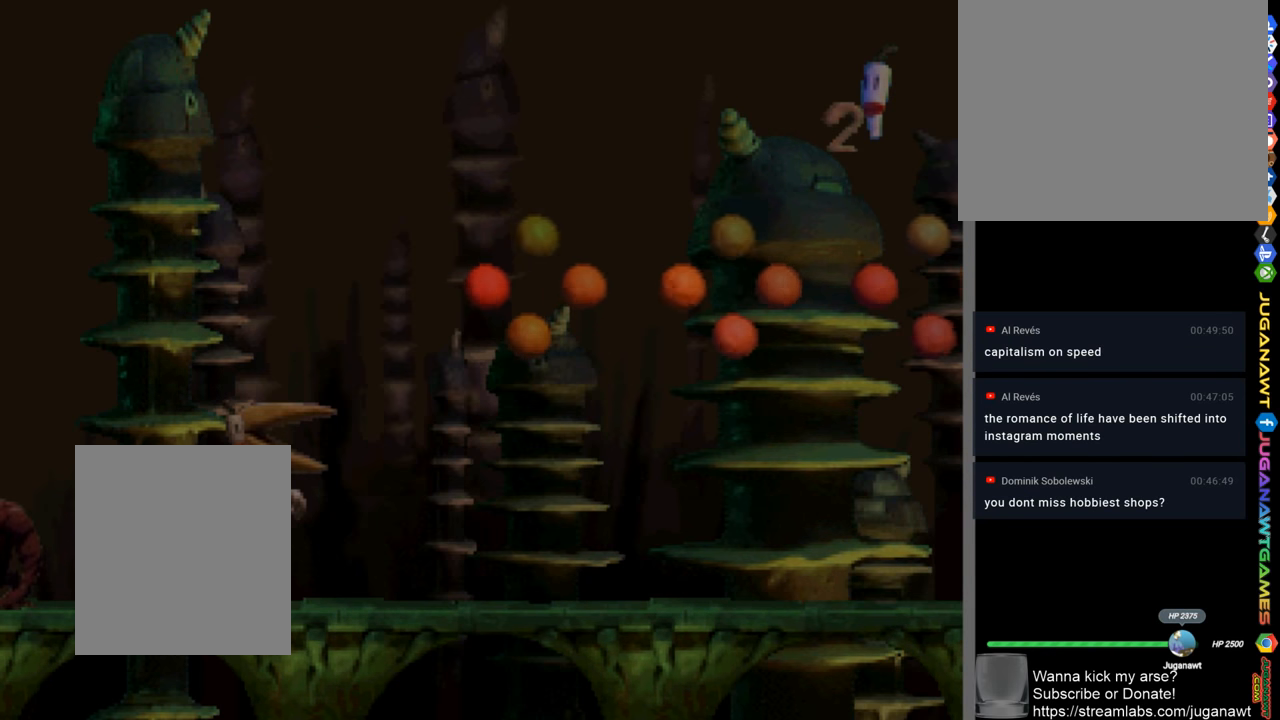
{"buttons": ["SQUARE", "DPAD_RIGHT"], "left_stick": "center", "right_stick": "center", "events": [[316, "DPAD_RIGHT", "down"]]}
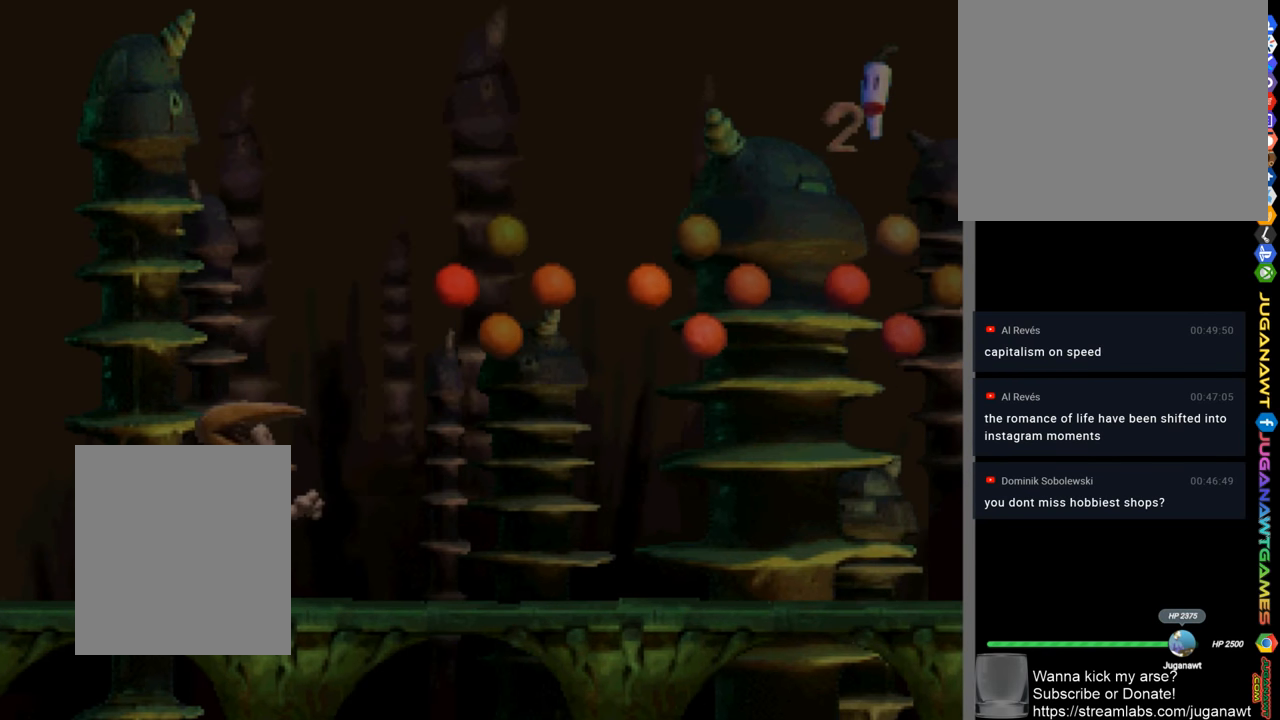
{"buttons": ["SQUARE", "DPAD_RIGHT"], "left_stick": "center", "right_stick": "center", "events": [[150, "CROSS", "down"], [383, "CROSS", "up"]]}
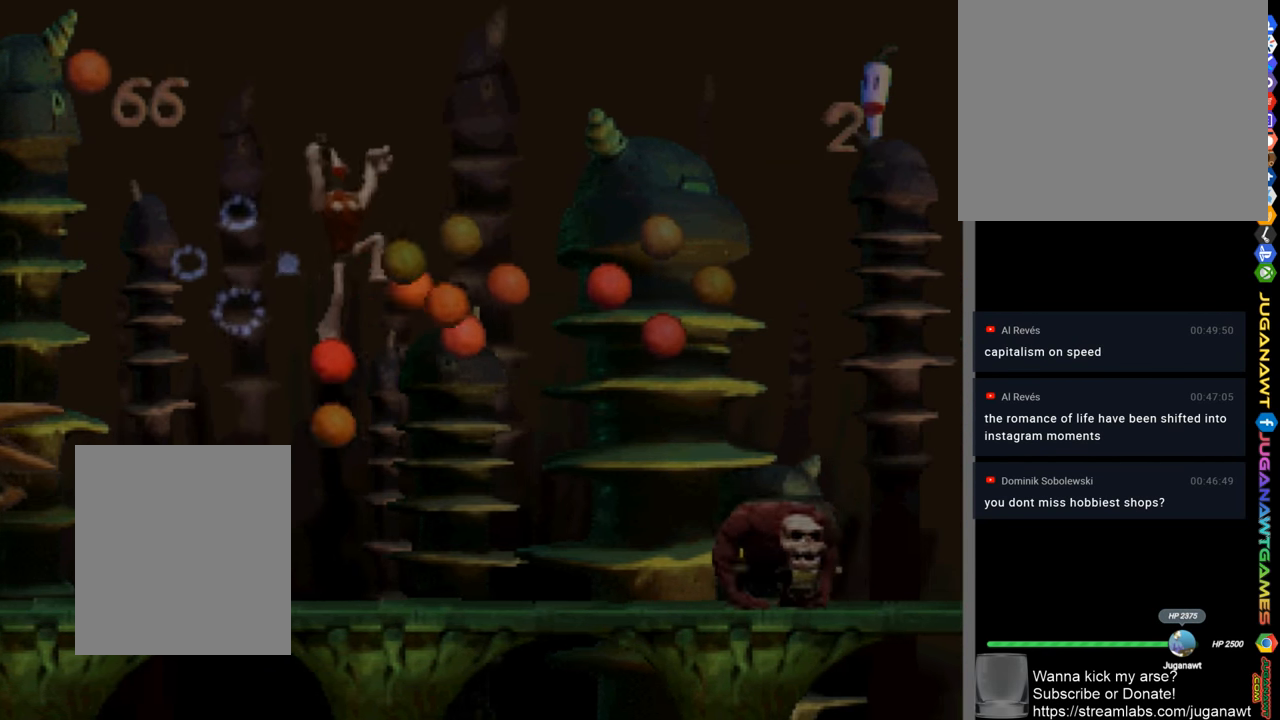
{"buttons": ["CROSS", "SQUARE", "DPAD_LEFT"], "left_stick": "center", "right_stick": "center", "events": [[350, "DPAD_RIGHT", "up"], [483, "CROSS", "down"], [483, "DPAD_LEFT", "down"]]}
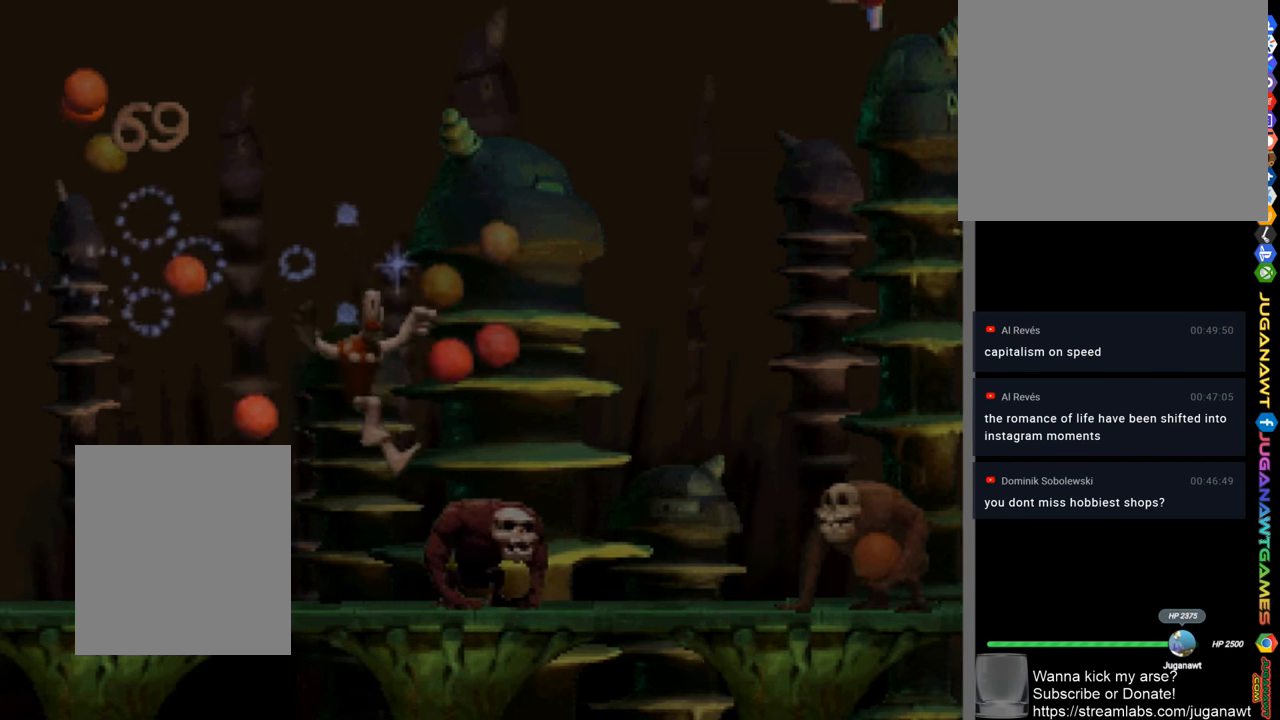
{"buttons": ["CROSS", "SQUARE", "DPAD_RIGHT"], "left_stick": "center", "right_stick": "center", "events": [[116, "DPAD_LEFT", "up"], [250, "DPAD_RIGHT", "down"]]}
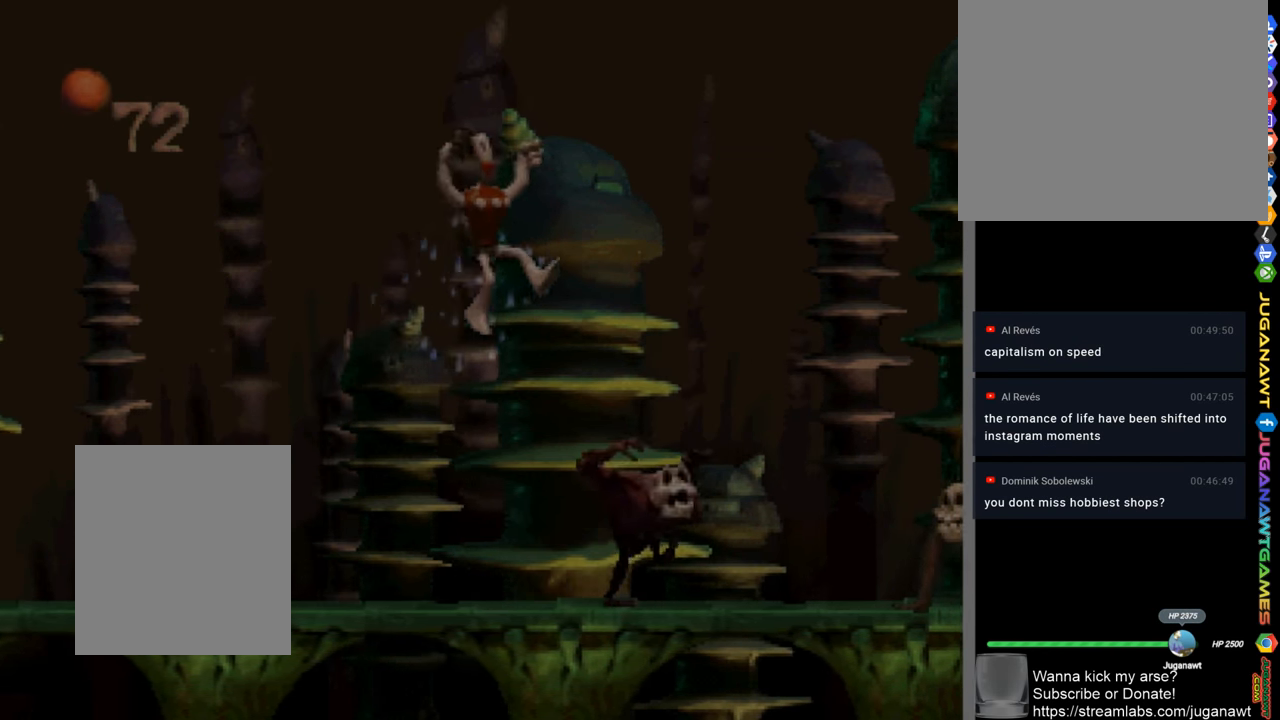
{"buttons": ["SQUARE", "DPAD_RIGHT"], "left_stick": "center", "right_stick": "center", "events": [[150, "CROSS", "up"], [150, "DPAD_RIGHT", "up"], [216, "DPAD_RIGHT", "down"]]}
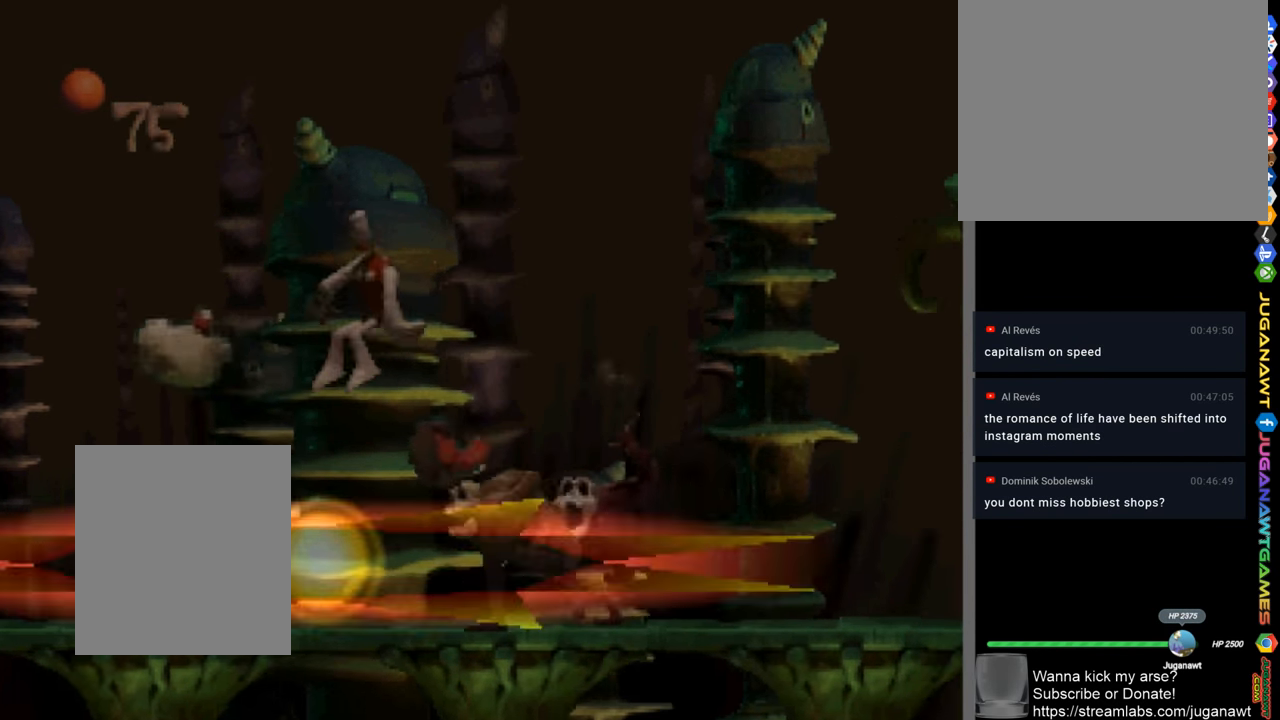
{"buttons": ["SQUARE", "DPAD_LEFT"], "left_stick": "center", "right_stick": "center", "events": [[16, "DPAD_RIGHT", "up"], [416, "DPAD_LEFT", "down"]]}
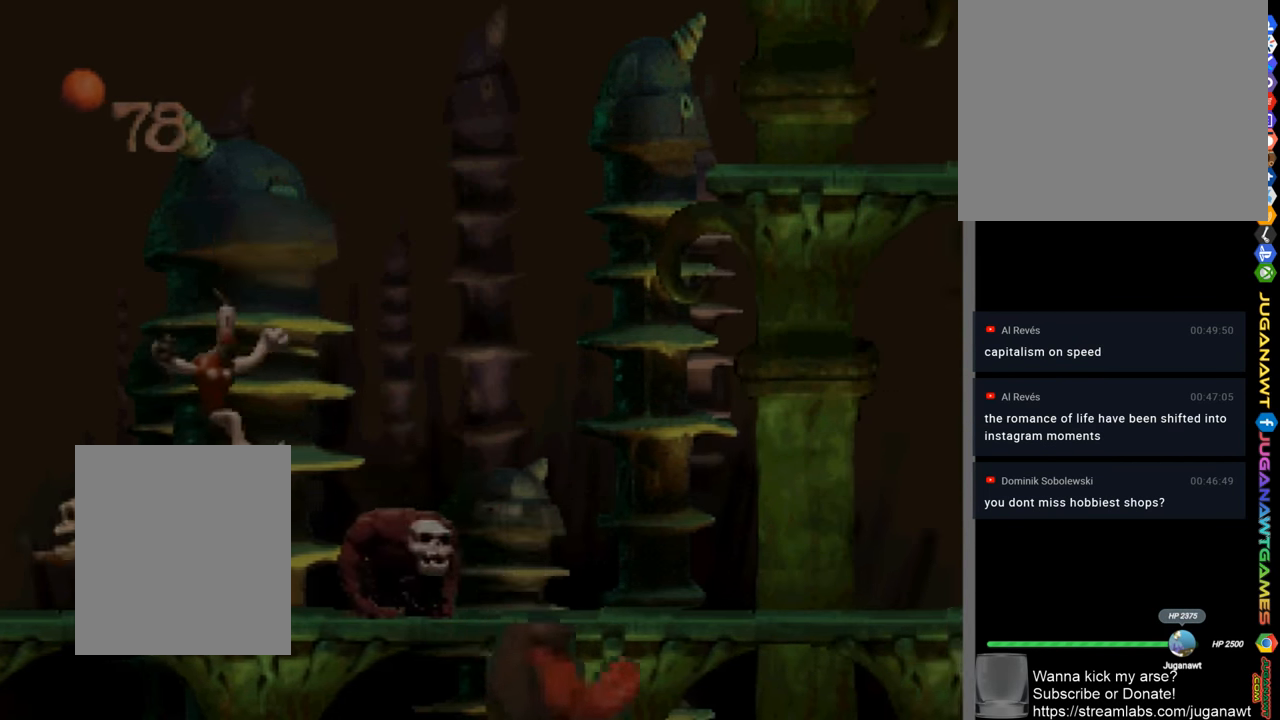
{"buttons": ["SQUARE"], "left_stick": "center", "right_stick": "center", "events": [[183, "DPAD_LEFT", "up"], [350, "DPAD_RIGHT", "down"], [450, "DPAD_RIGHT", "up"]]}
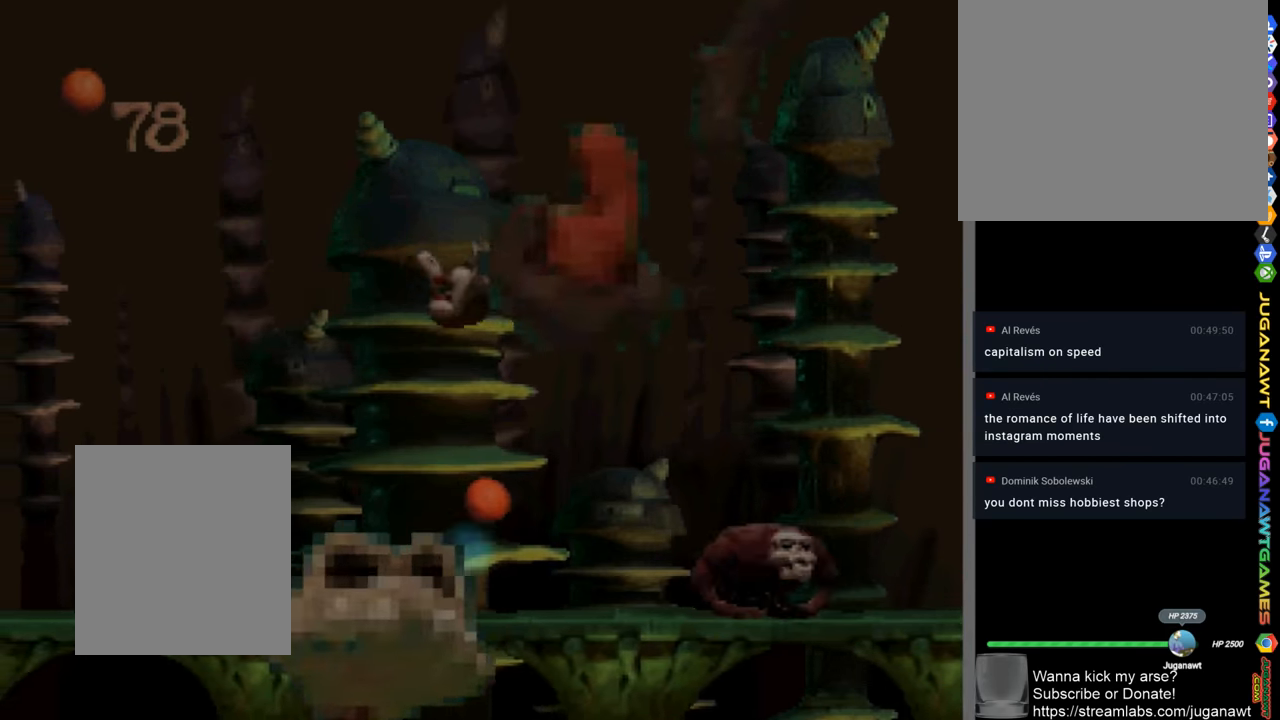
{"buttons": ["CROSS", "SQUARE", "DPAD_RIGHT"], "left_stick": "center", "right_stick": "center", "events": [[283, "DPAD_RIGHT", "down"], [350, "CROSS", "down"]]}
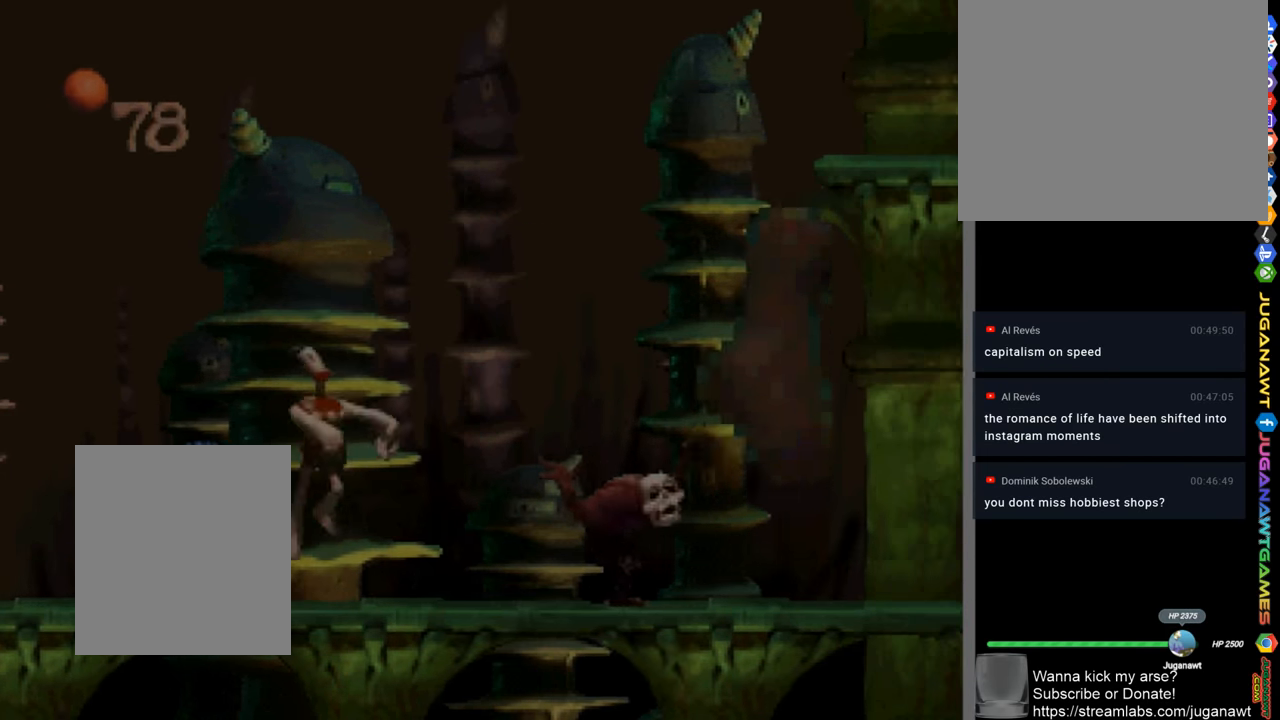
{"buttons": ["SQUARE", "DPAD_RIGHT"], "left_stick": "center", "right_stick": "center", "events": [[150, "CROSS", "up"]]}
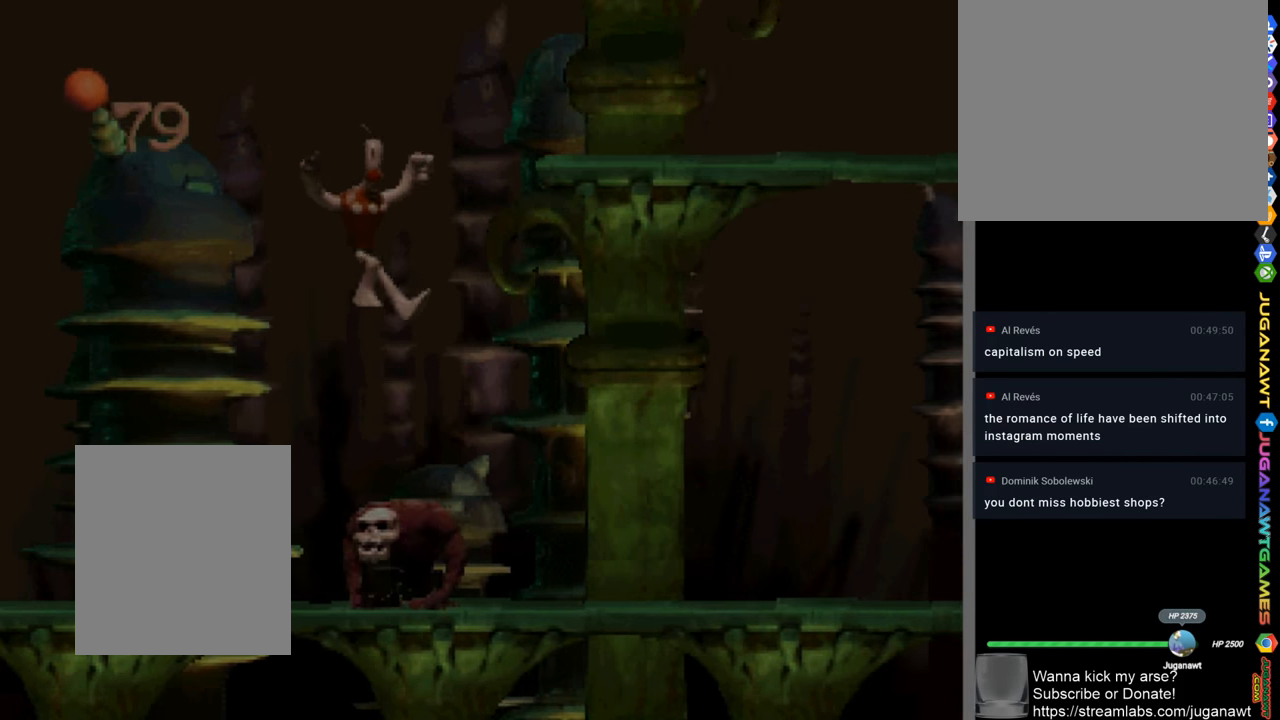
{"buttons": ["SQUARE", "DPAD_RIGHT"], "left_stick": "center", "right_stick": "center", "events": [[50, "DPAD_RIGHT", "up"], [183, "DPAD_LEFT", "down"], [317, "DPAD_LEFT", "up"], [483, "DPAD_RIGHT", "down"]]}
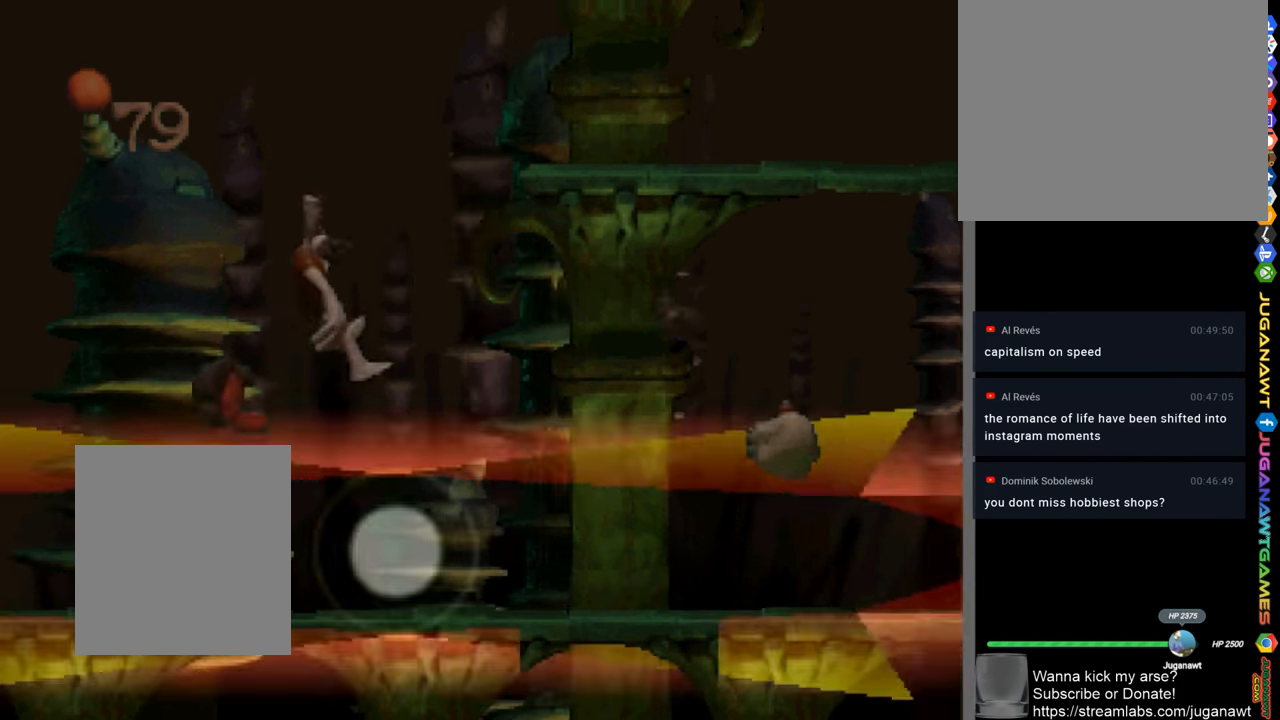
{"buttons": ["SQUARE", "DPAD_RIGHT"], "left_stick": "center", "right_stick": "center", "events": []}
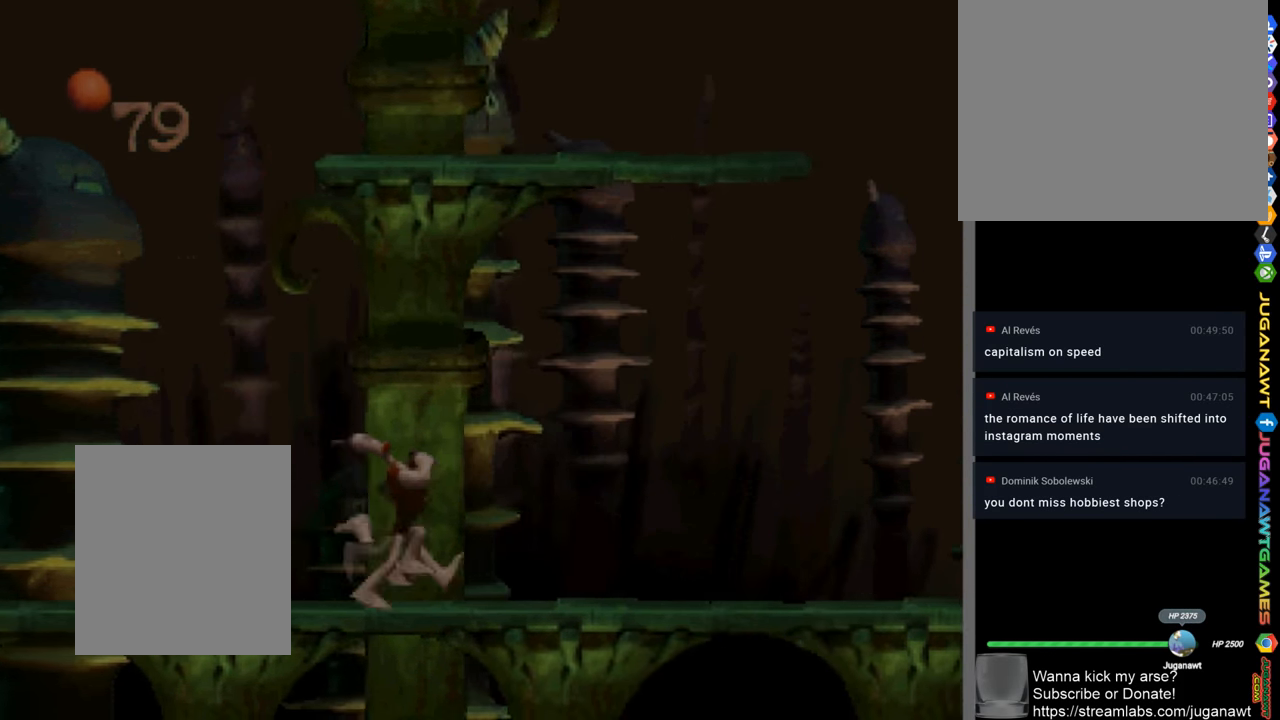
{"buttons": ["CROSS", "SQUARE", "DPAD_RIGHT"], "left_stick": "center", "right_stick": "center", "events": [[450, "CROSS", "down"]]}
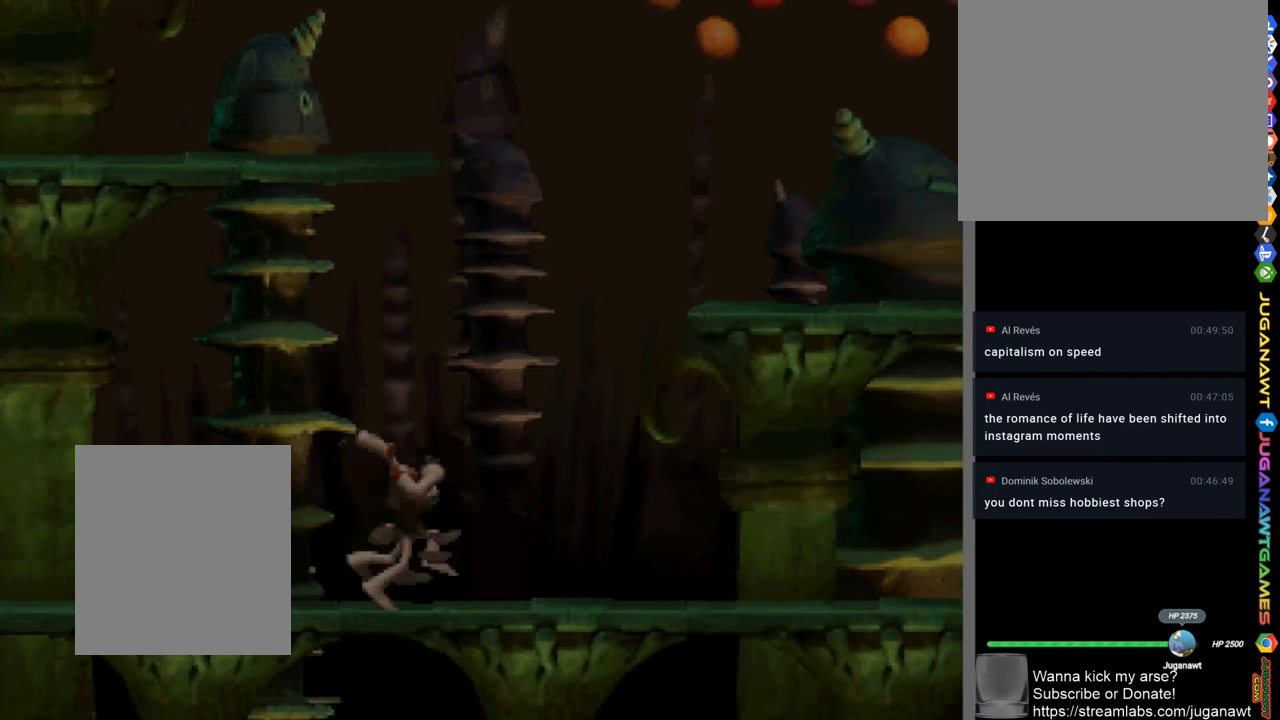
{"buttons": ["SQUARE"], "left_stick": "center", "right_stick": "center", "events": [[383, "CROSS", "up"], [450, "DPAD_RIGHT", "up"]]}
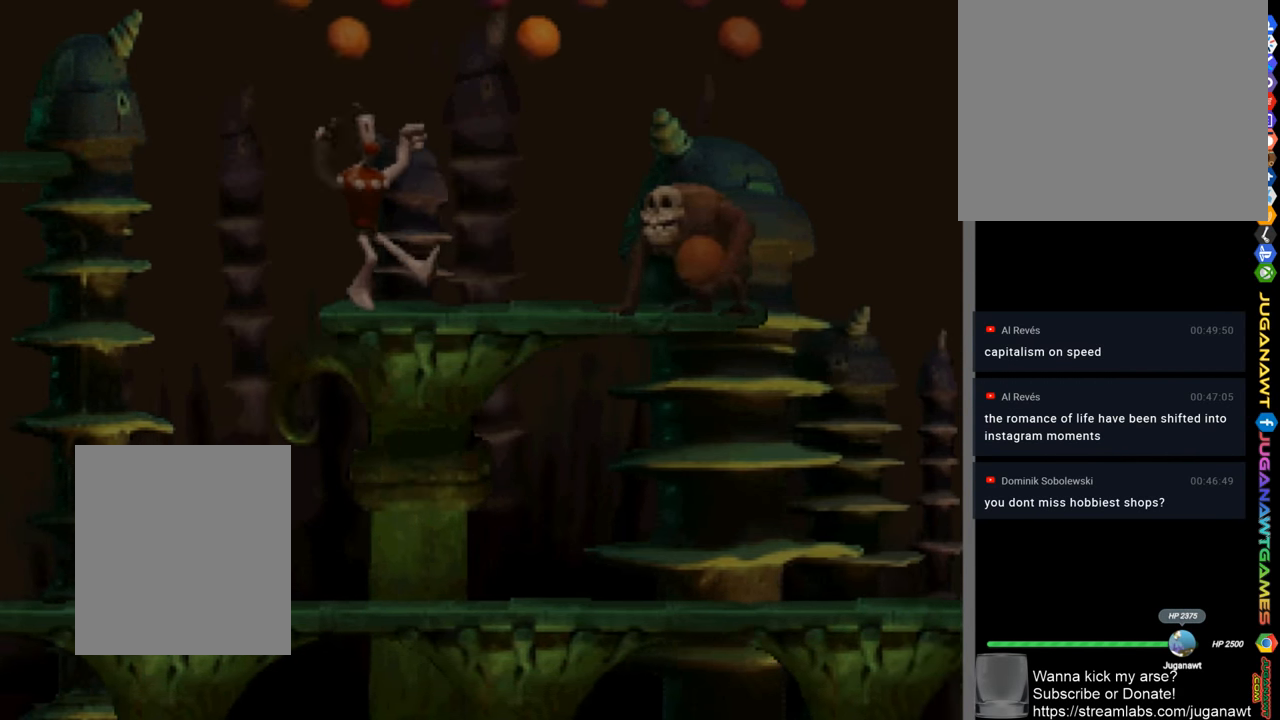
{"buttons": ["SQUARE", "DPAD_RIGHT"], "left_stick": "center", "right_stick": "center", "events": [[83, "CROSS", "down"], [350, "CROSS", "up"], [350, "DPAD_RIGHT", "down"]]}
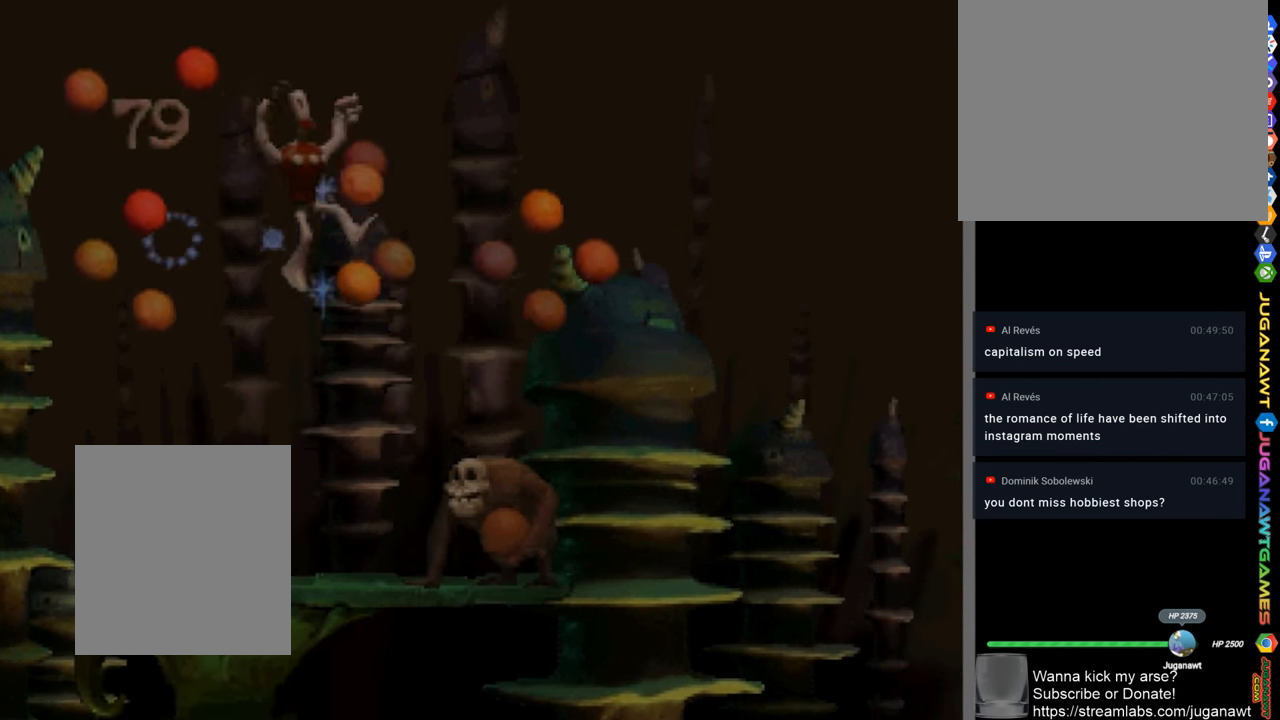
{"buttons": ["SQUARE"], "left_stick": "center", "right_stick": "center", "events": [[17, "DPAD_RIGHT", "up"]]}
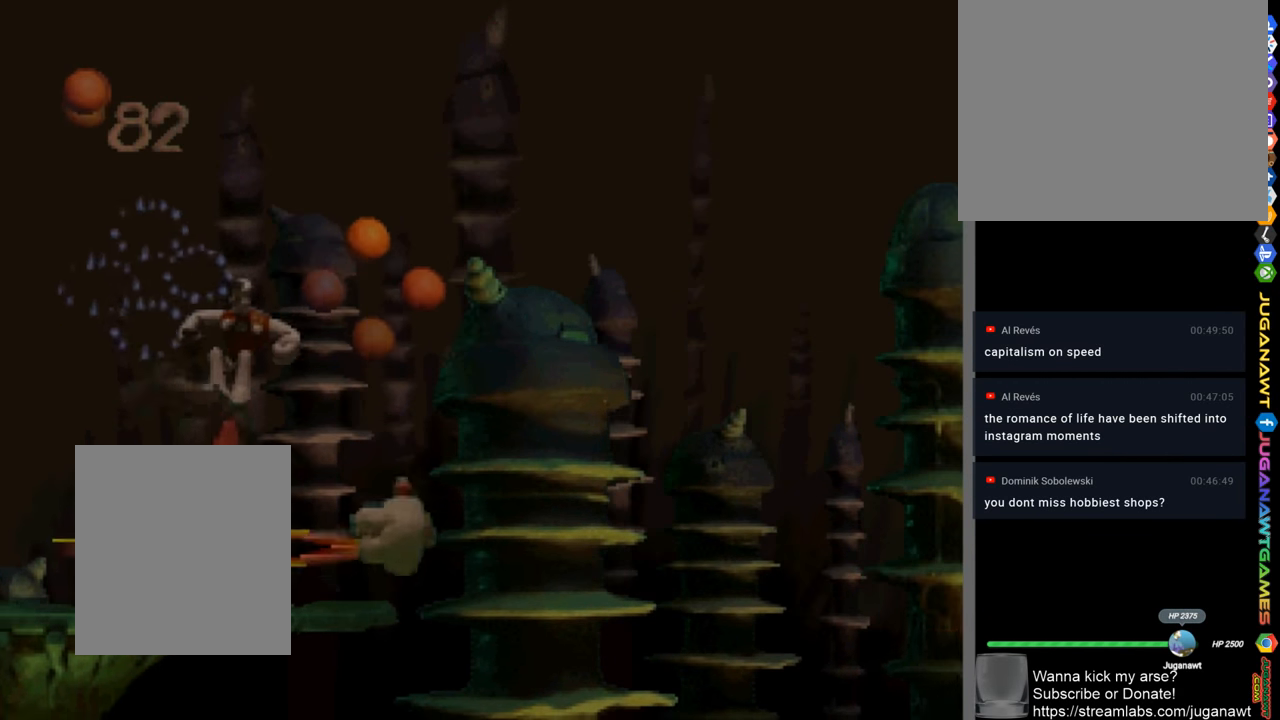
{"buttons": ["SQUARE"], "left_stick": "center", "right_stick": "center", "events": [[217, "DPAD_RIGHT", "down"], [317, "DPAD_RIGHT", "up"]]}
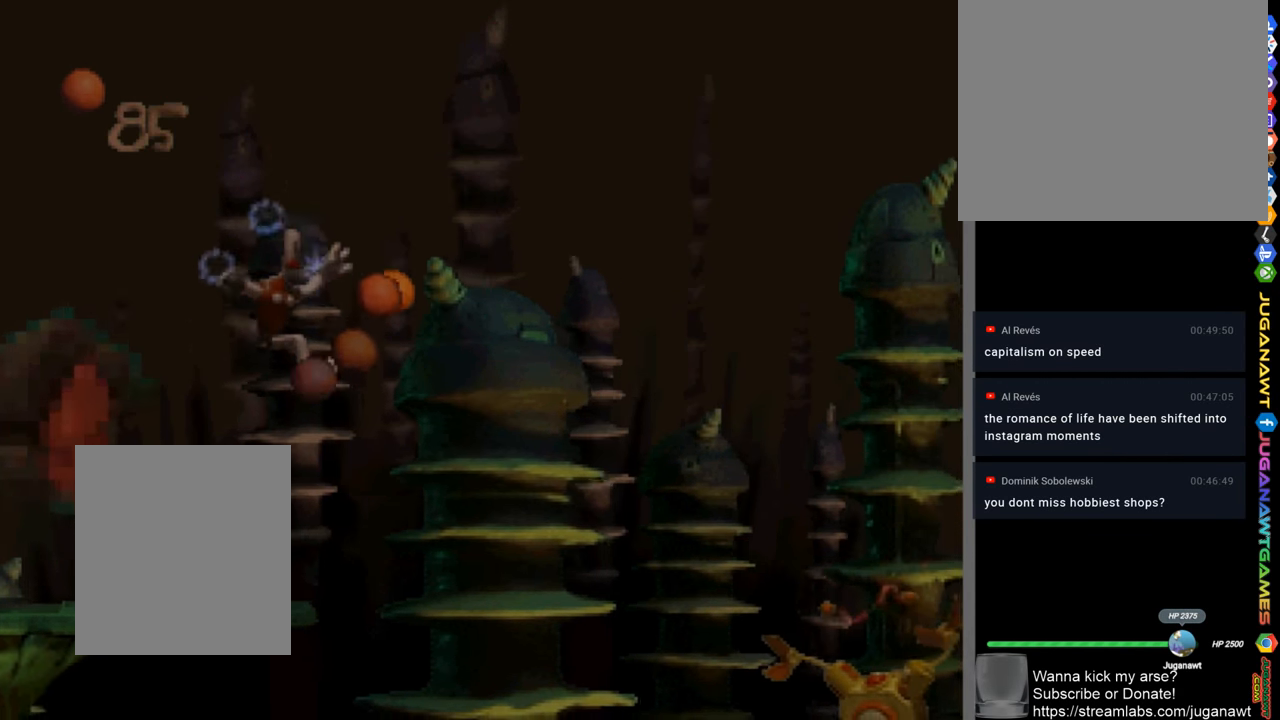
{"buttons": ["SQUARE", "DPAD_RIGHT"], "left_stick": "center", "right_stick": "center", "events": [[83, "DPAD_LEFT", "down"], [284, "DPAD_LEFT", "up"], [417, "DPAD_RIGHT", "down"]]}